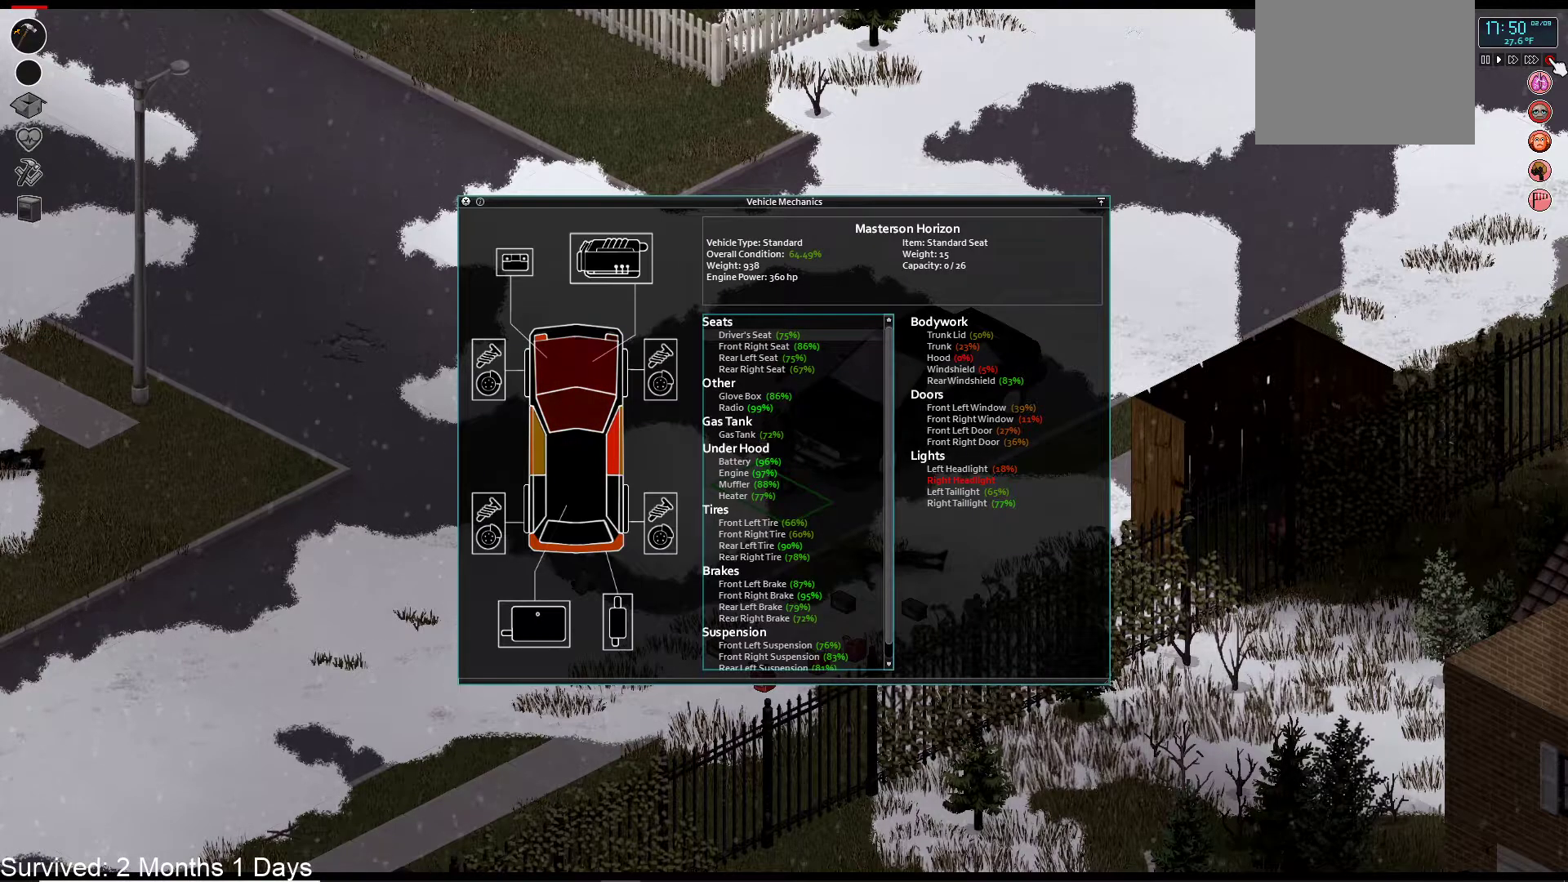
Gameplay with a controller (PlayStation layout); each line is a JSON object with the inputs held at the frame after it. "events" lists button and stick changes between this image and that frame as [ms after this image, input, new state], when the widget could be followed in between.
{"buttons": [], "left_stick": "center", "right_stick": "center", "events": [[167, "DPAD_RIGHT", "down"], [300, "DPAD_RIGHT", "up"]]}
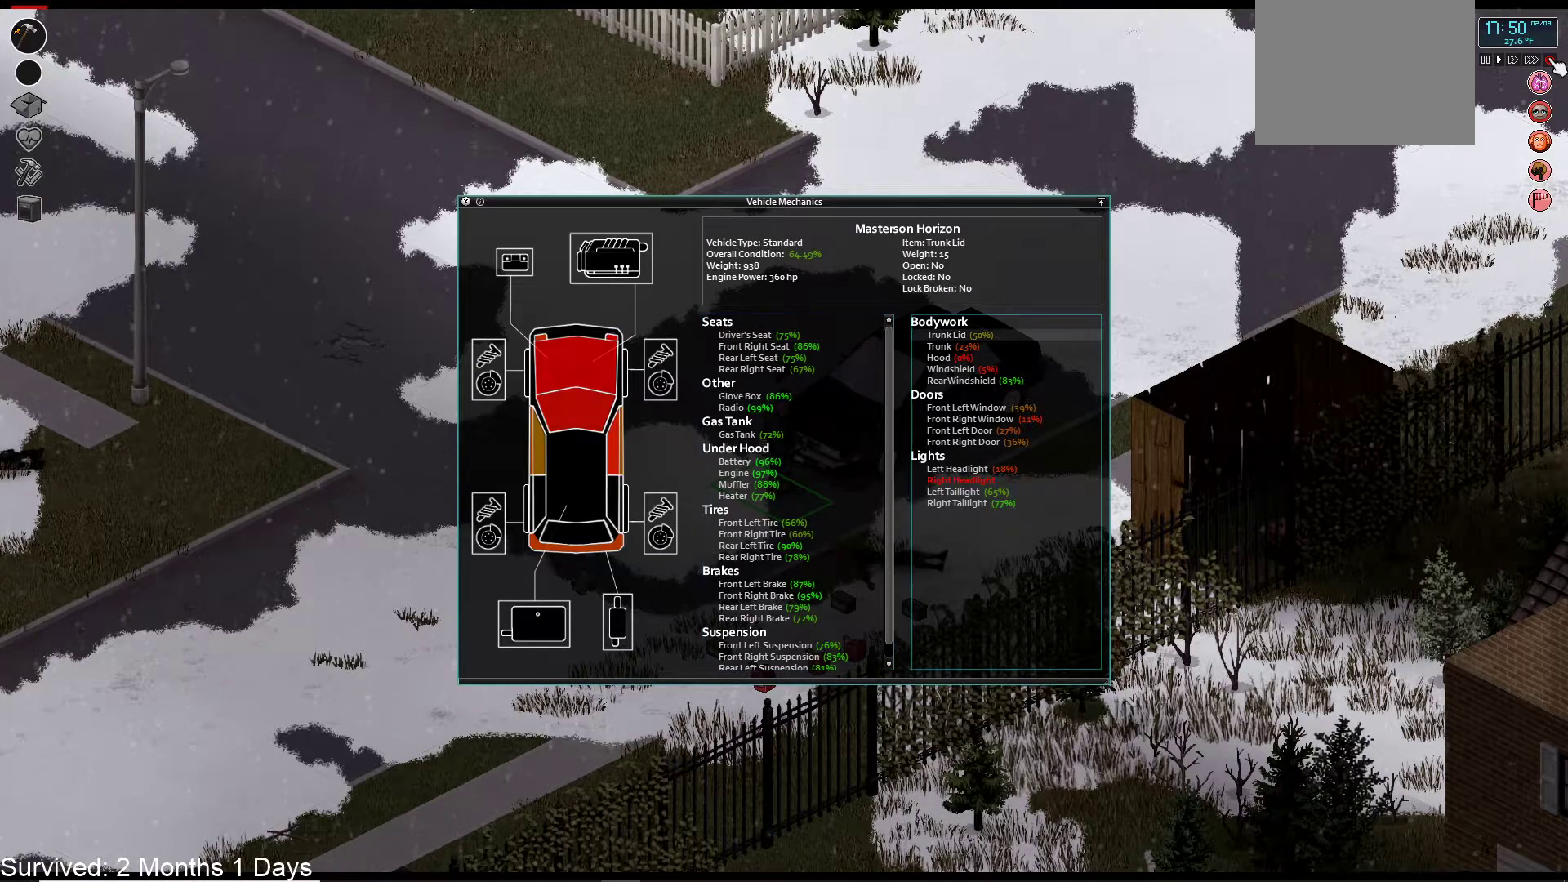
{"buttons": [], "left_stick": "center", "right_stick": "center", "events": [[267, "DPAD_LEFT", "down"], [367, "DPAD_LEFT", "up"]]}
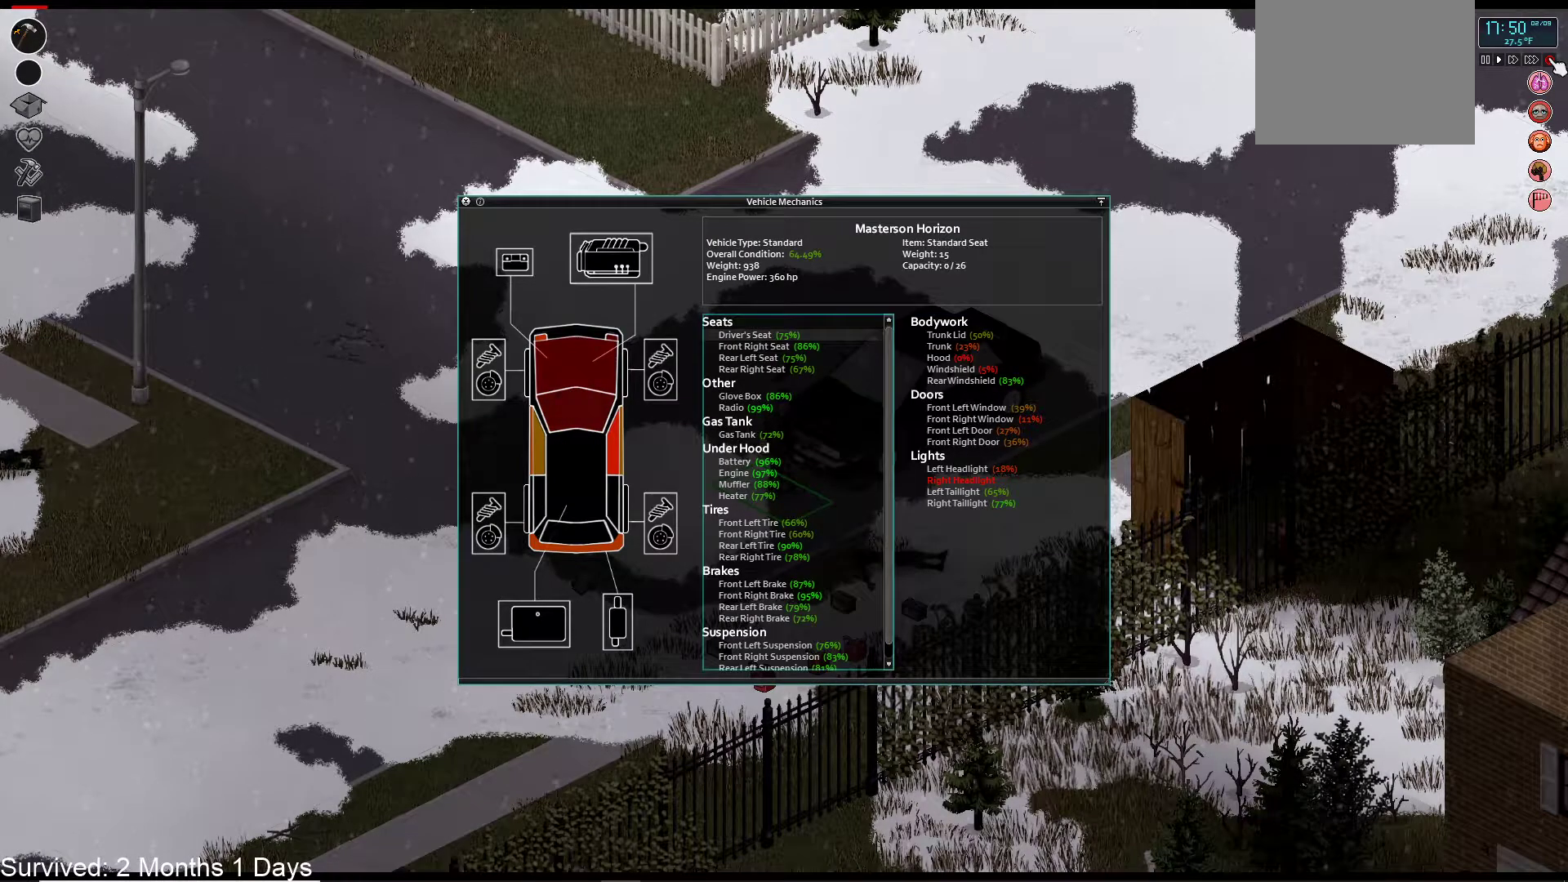
{"buttons": [], "left_stick": "center", "right_stick": "center", "events": []}
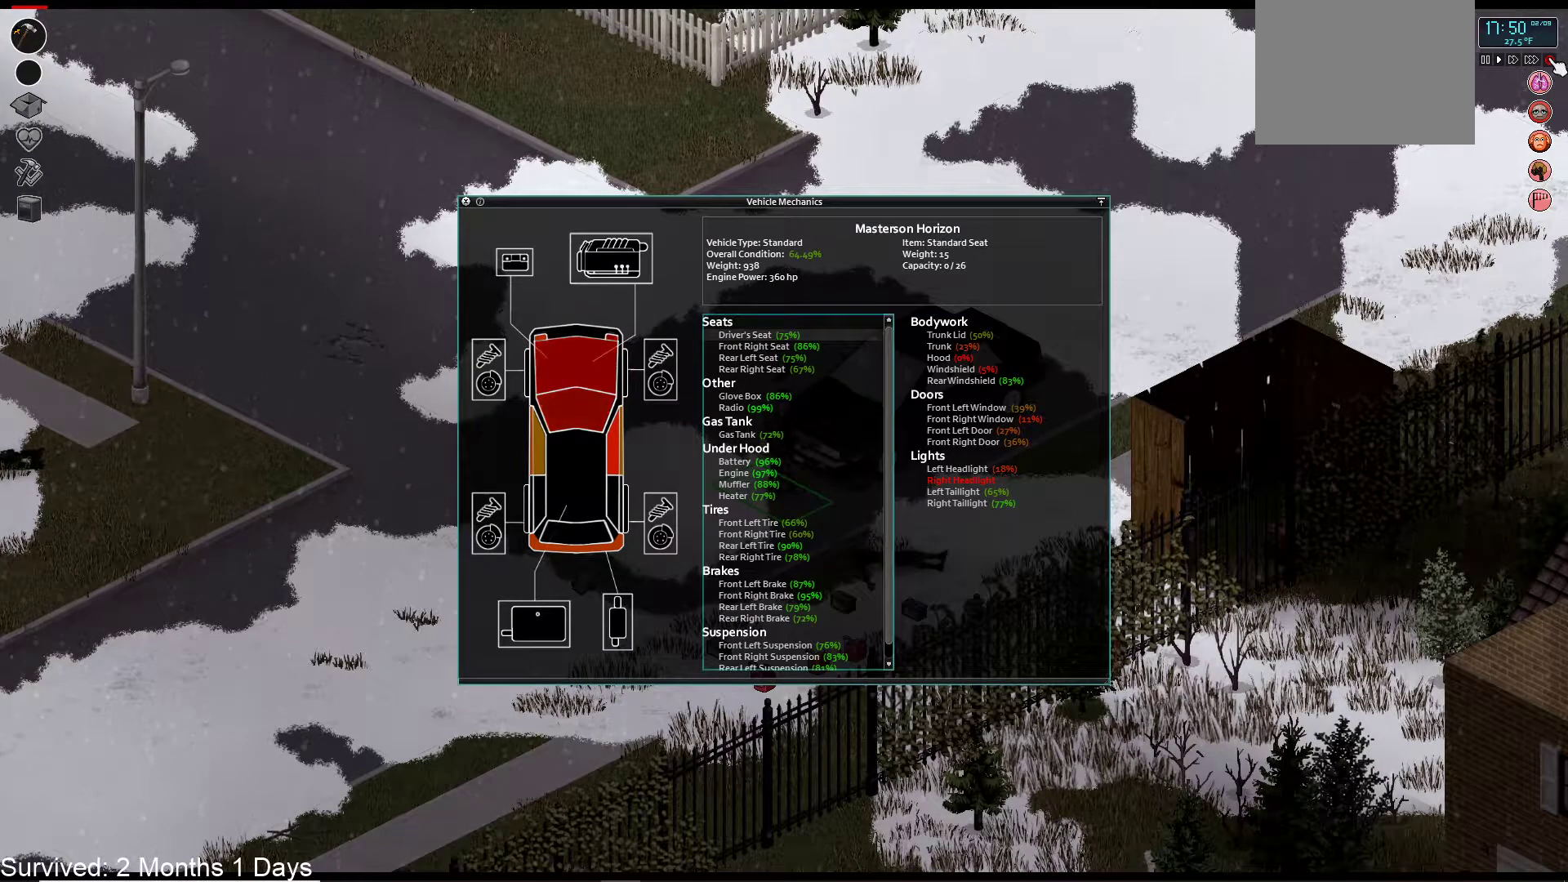
{"buttons": [], "left_stick": "center", "right_stick": "center", "events": []}
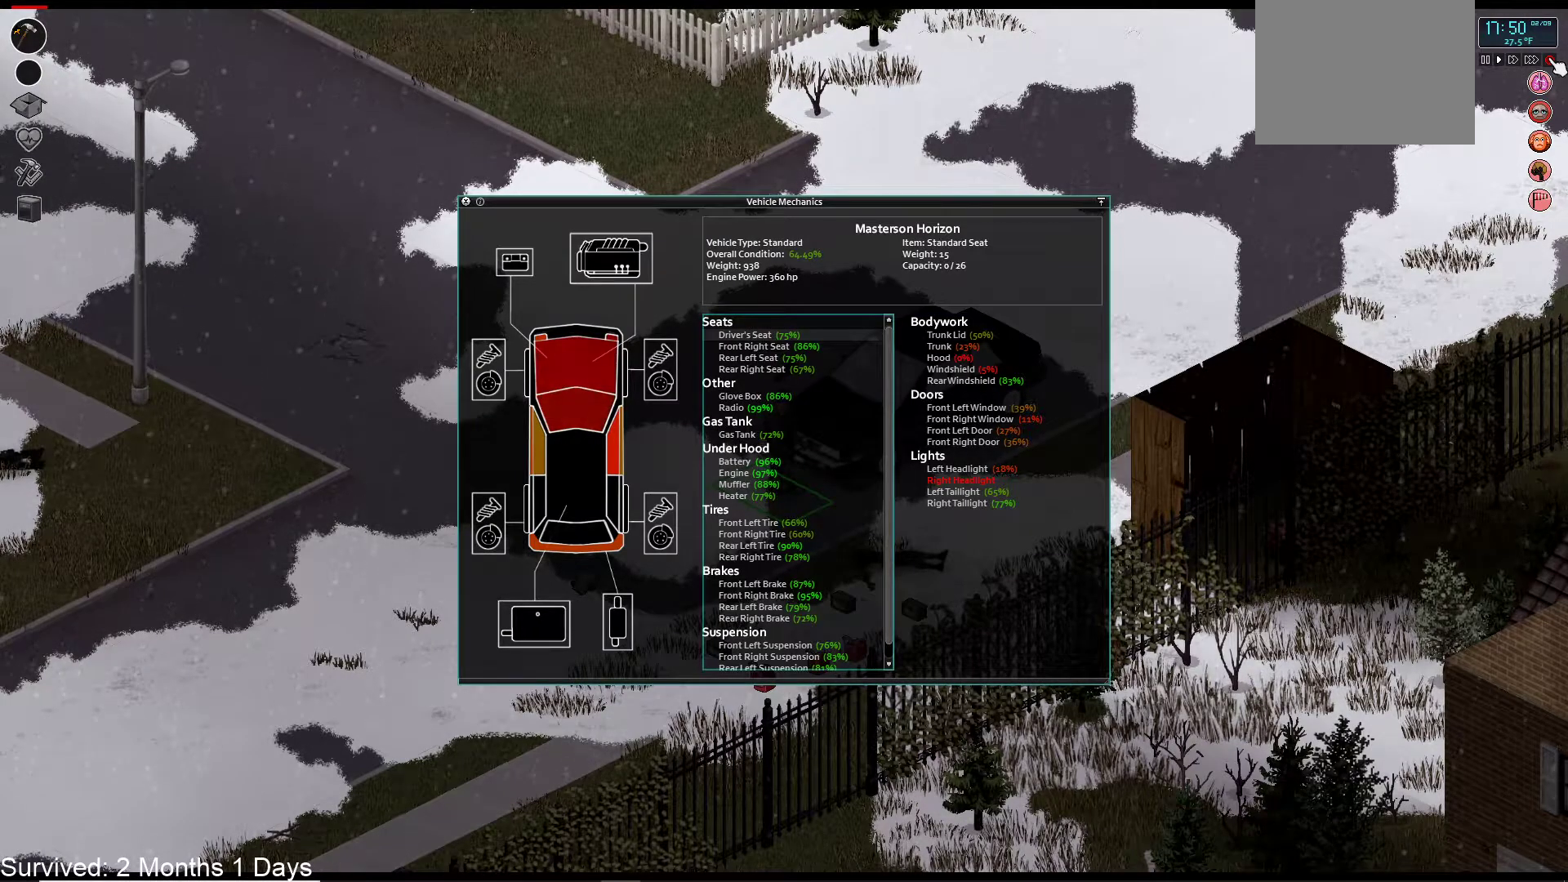
{"buttons": [], "left_stick": "center", "right_stick": "center", "events": []}
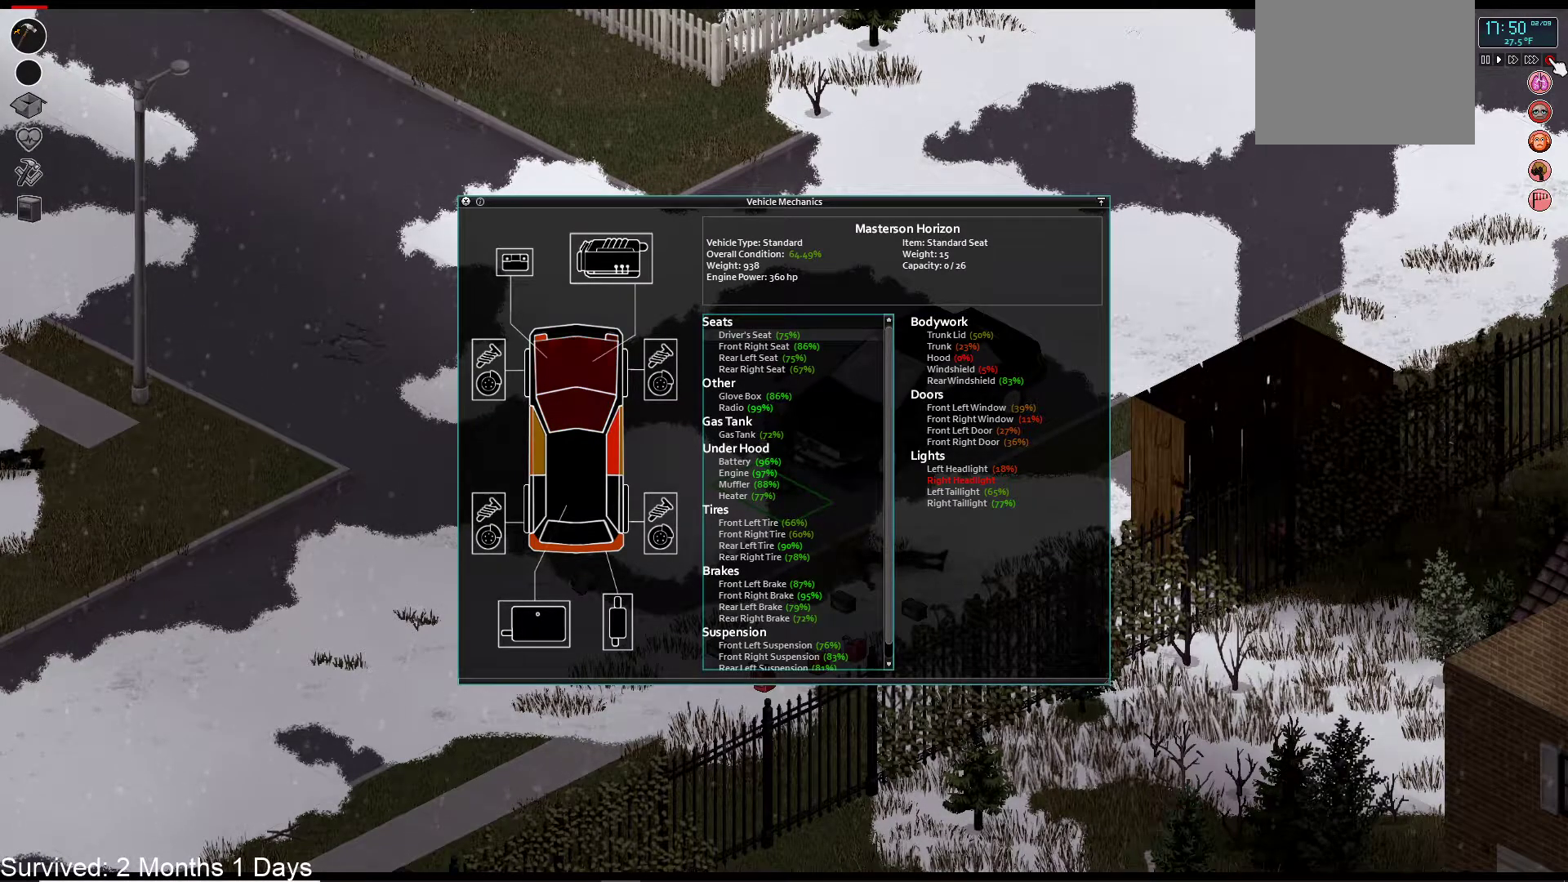
{"buttons": [], "left_stick": "center", "right_stick": "center", "events": [[250, "DPAD_RIGHT", "down"], [350, "DPAD_RIGHT", "up"]]}
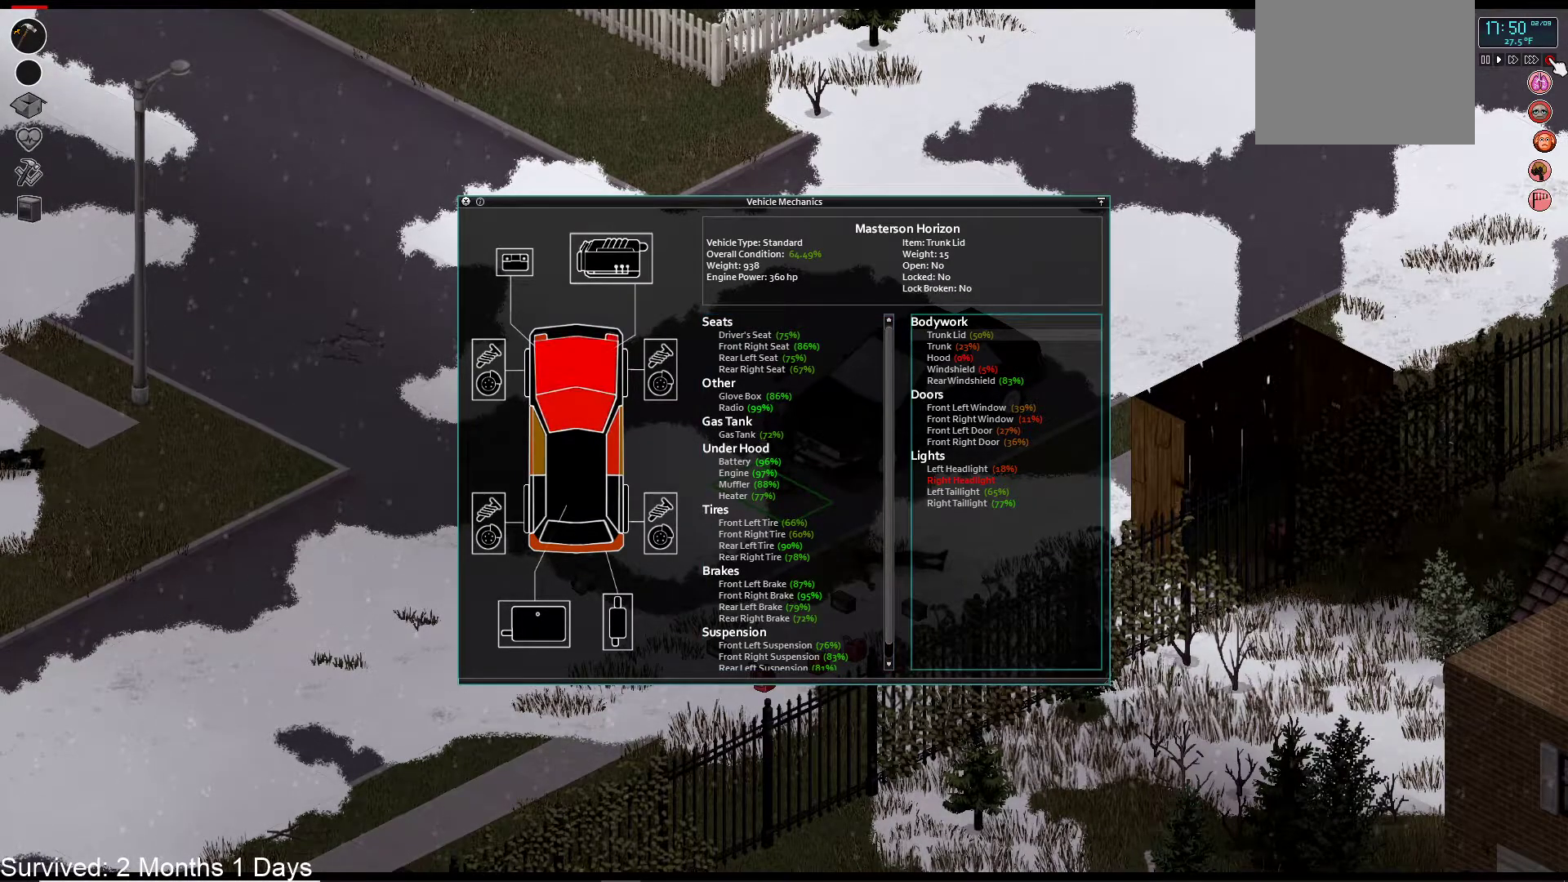
{"buttons": [], "left_stick": "center", "right_stick": "center", "events": [[183, "DPAD_DOWN", "down"], [317, "DPAD_DOWN", "up"]]}
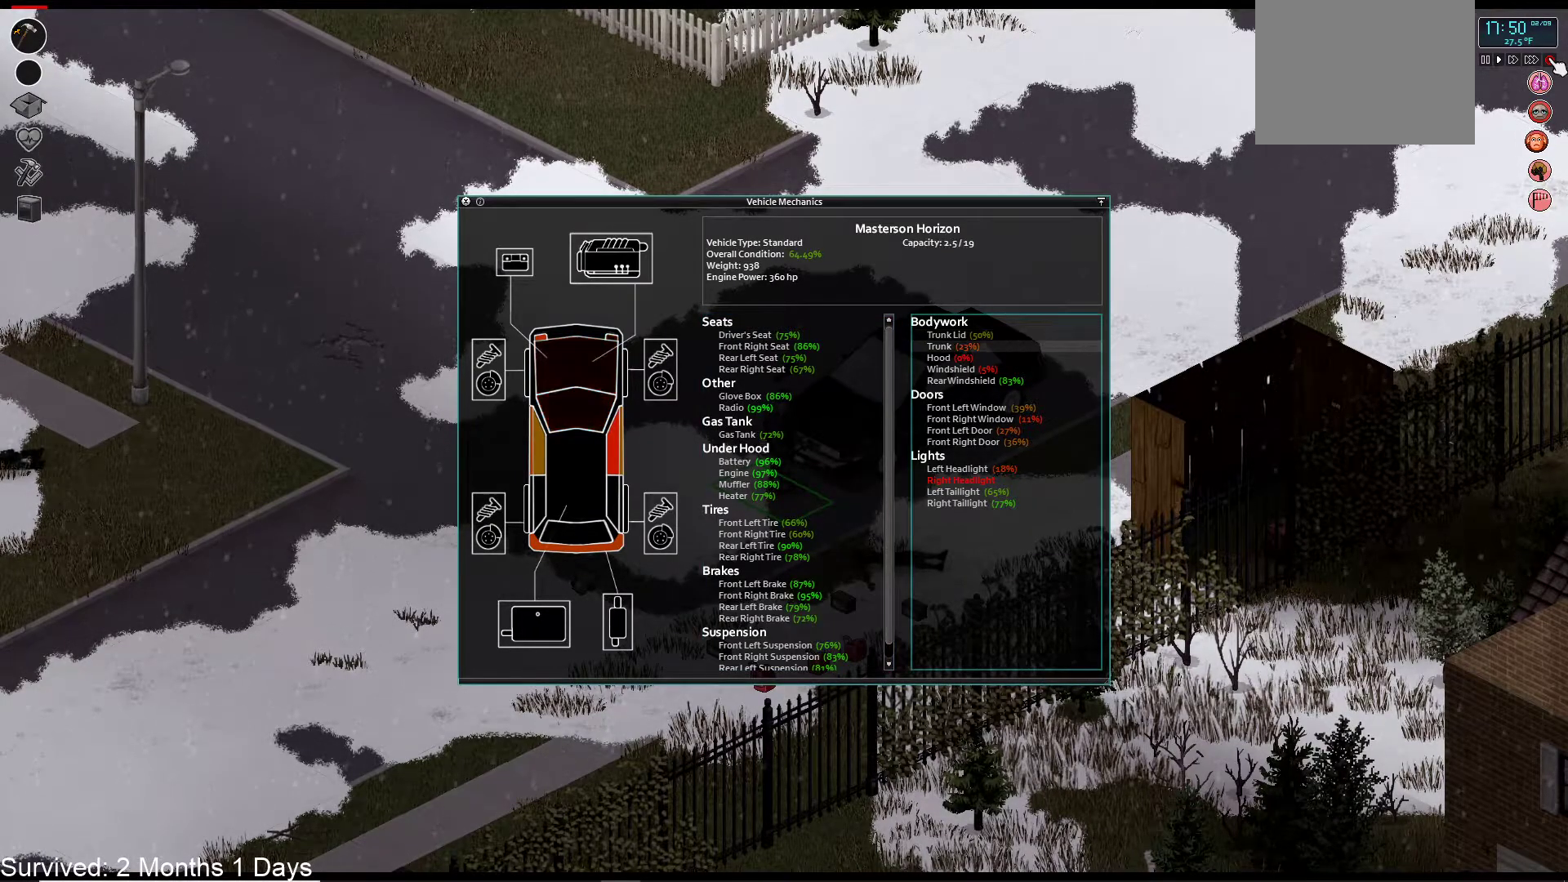
{"buttons": [], "left_stick": "center", "right_stick": "center", "events": []}
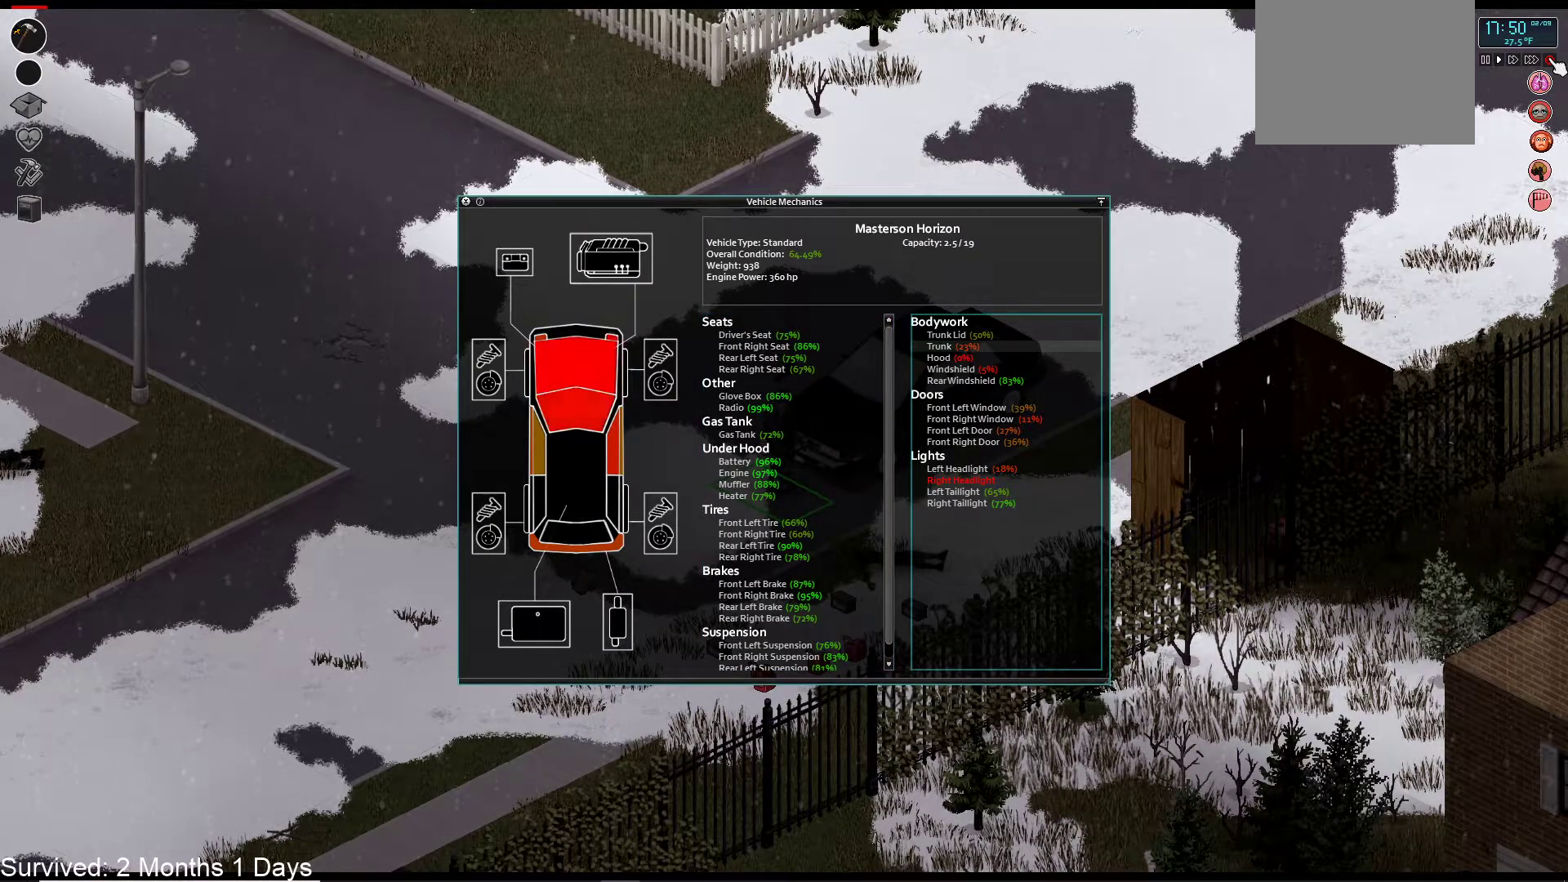
{"buttons": [], "left_stick": "center", "right_stick": "center", "events": []}
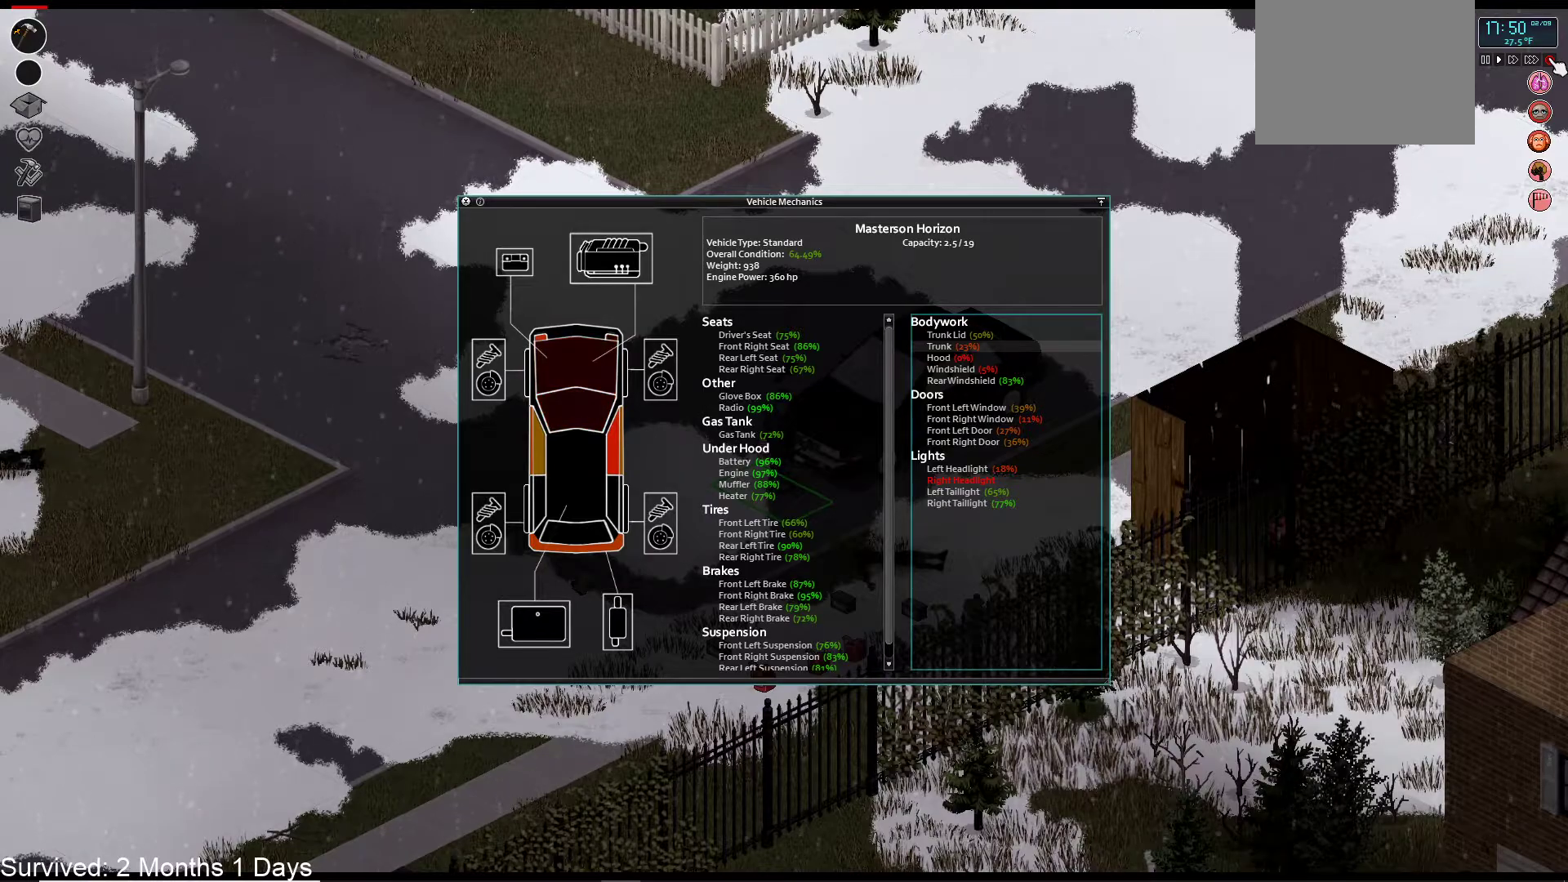
{"buttons": [], "left_stick": "center", "right_stick": "center", "events": []}
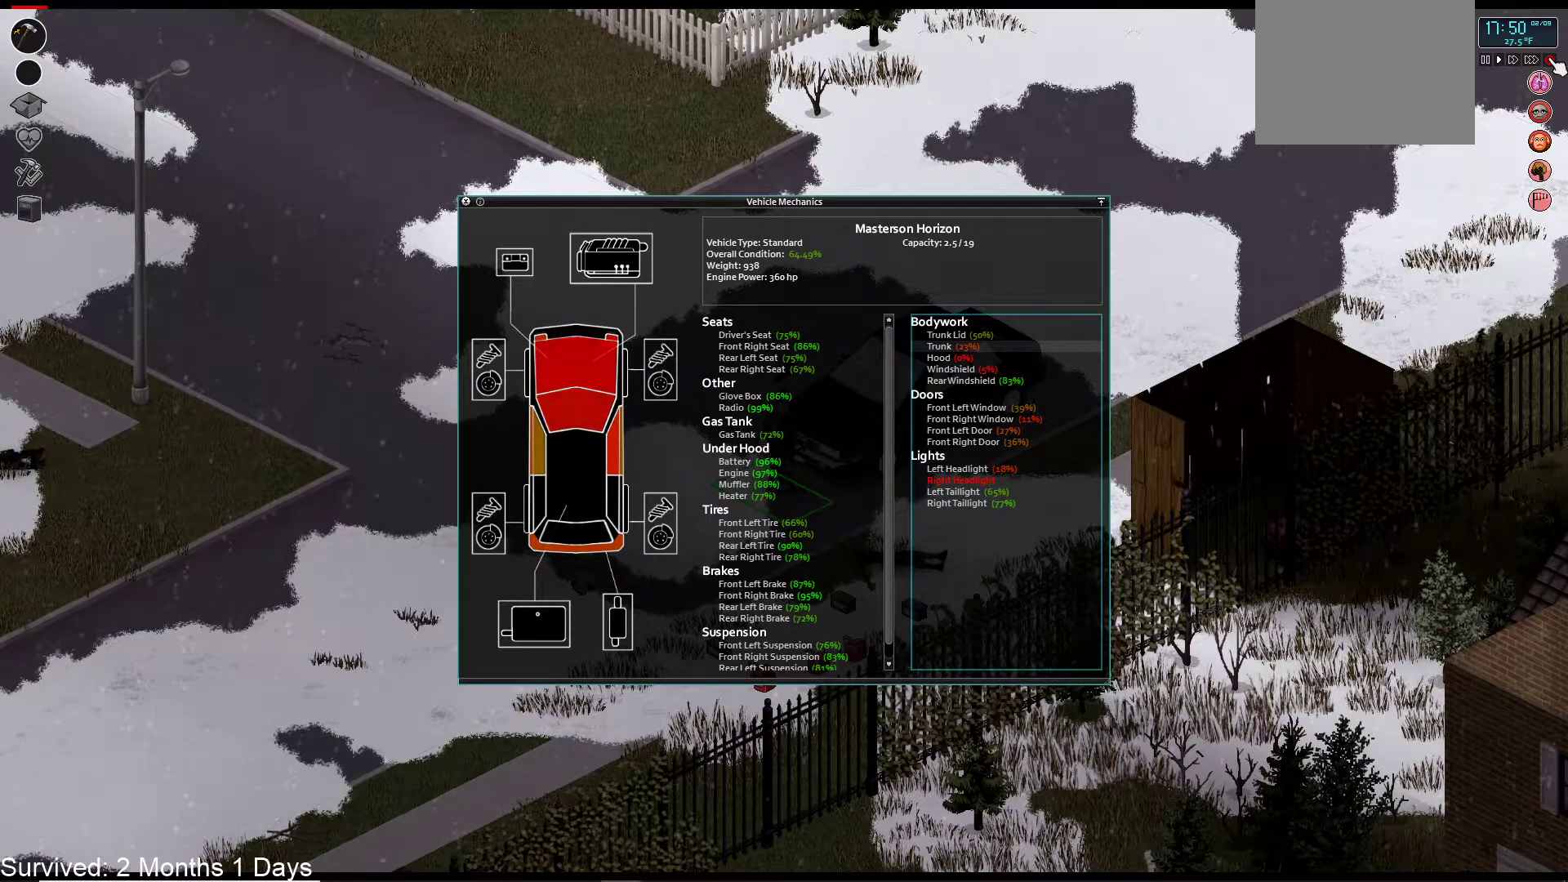
{"buttons": [], "left_stick": "center", "right_stick": "center", "events": [[150, "DPAD_UP", "down"], [250, "DPAD_UP", "up"]]}
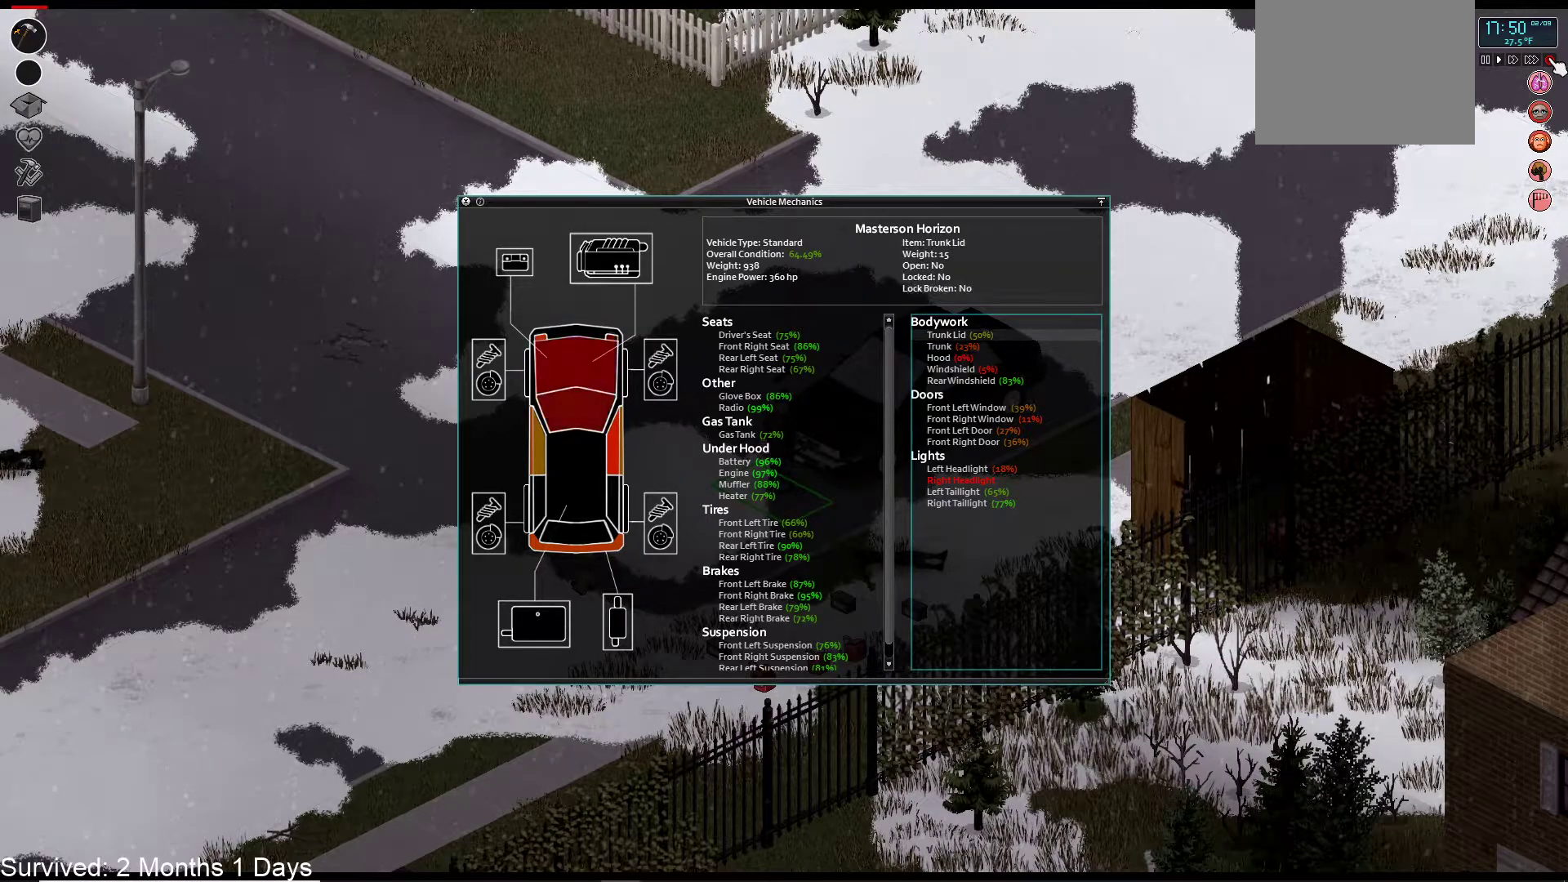
{"buttons": [], "left_stick": "center", "right_stick": "center", "events": [[133, "DPAD_DOWN", "down"], [250, "DPAD_DOWN", "up"], [333, "DPAD_DOWN", "down"], [450, "DPAD_DOWN", "up"]]}
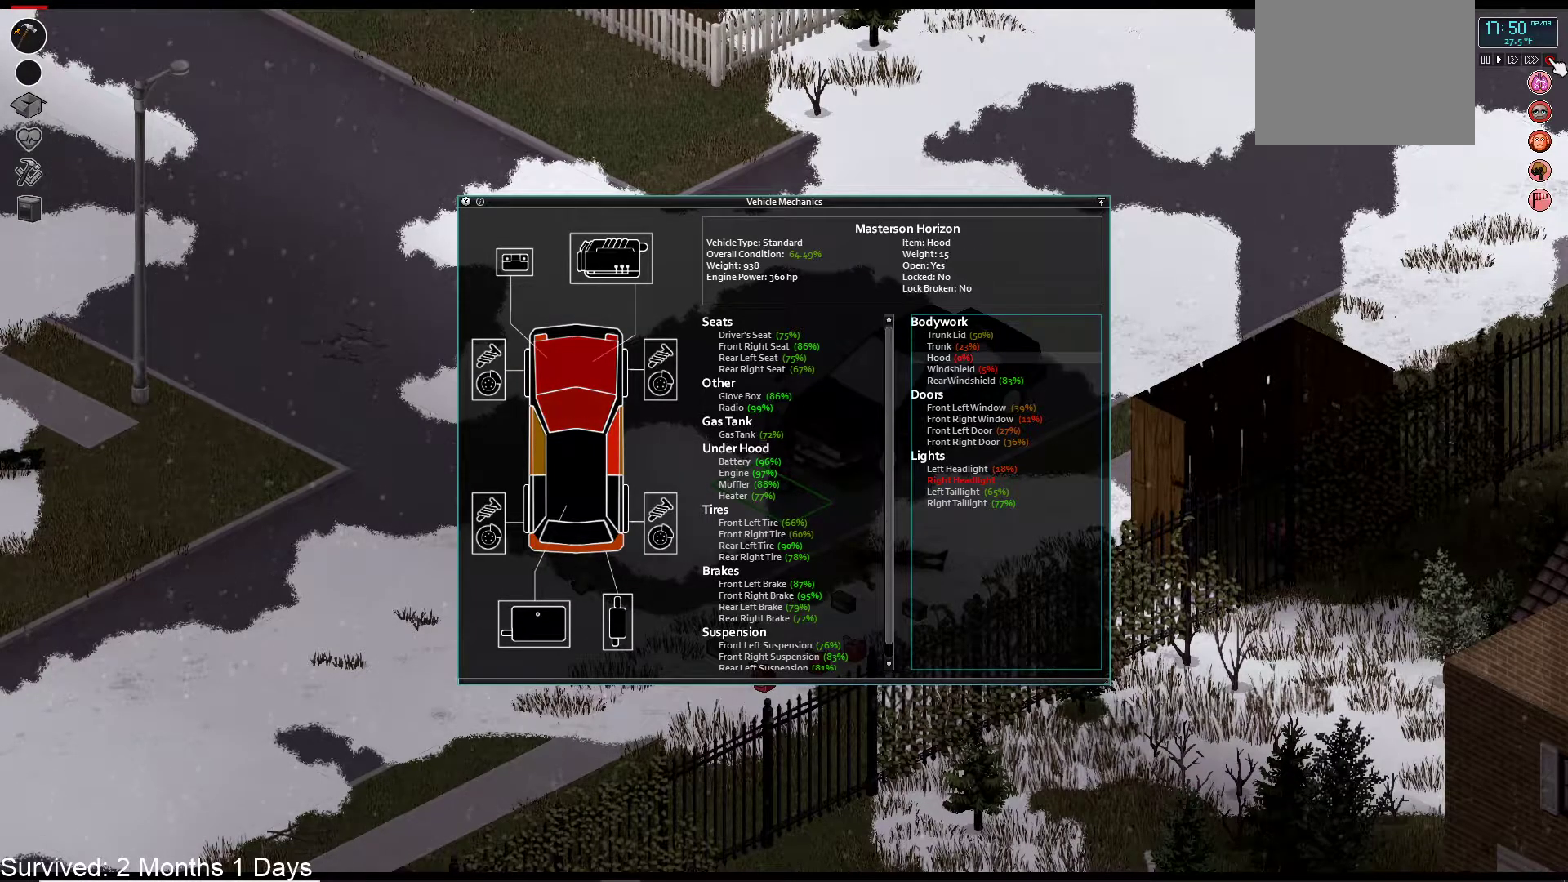
{"buttons": [], "left_stick": "center", "right_stick": "center", "events": []}
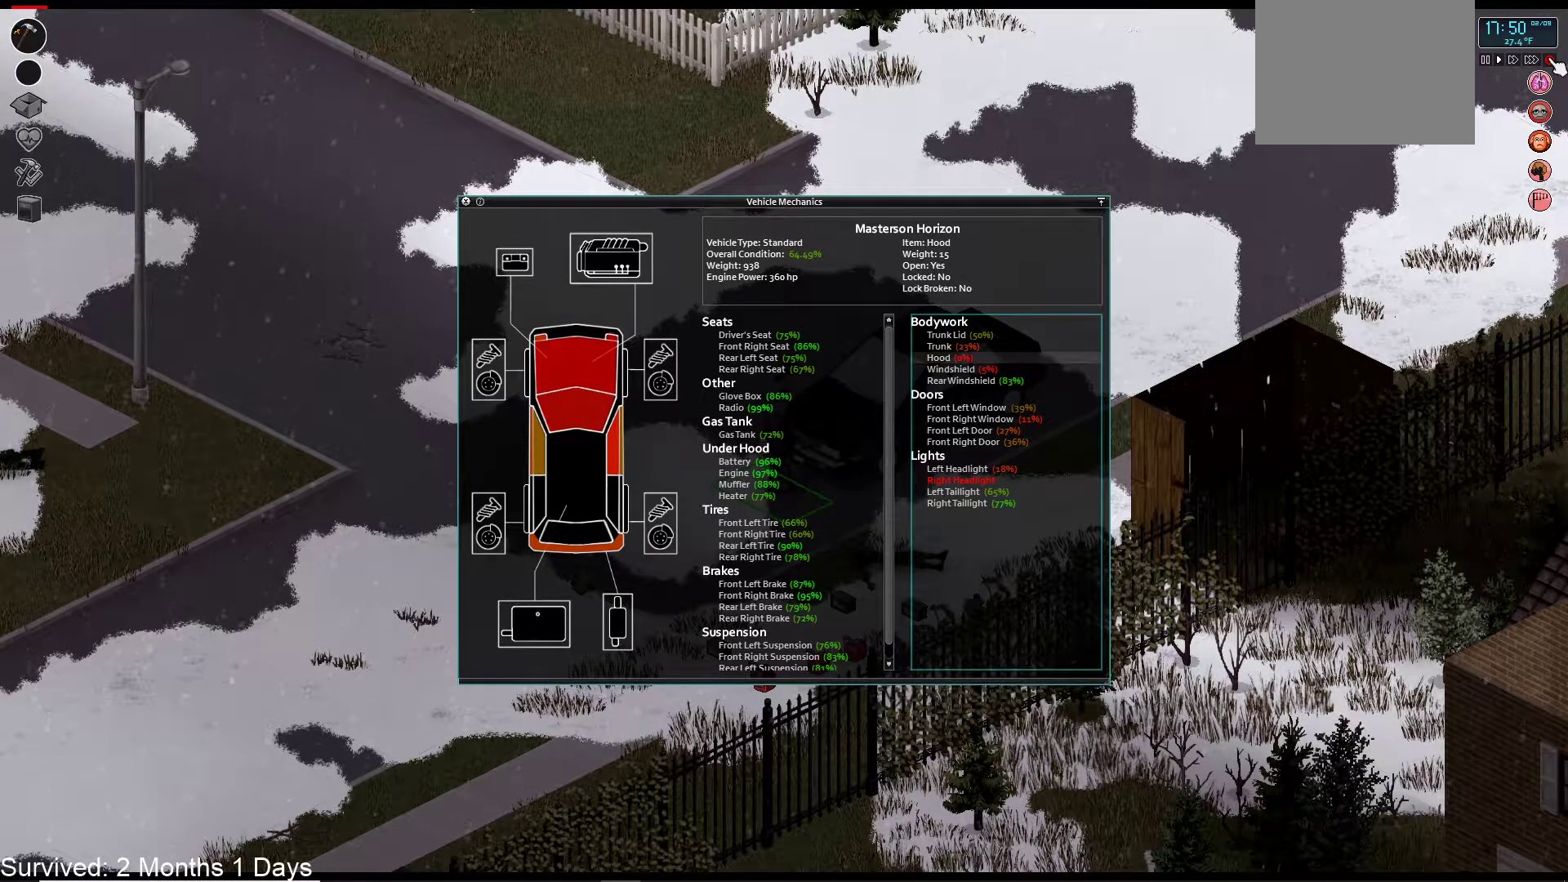
{"buttons": [], "left_stick": "center", "right_stick": "center", "events": [[367, "DPAD_DOWN", "down"], [483, "DPAD_DOWN", "up"]]}
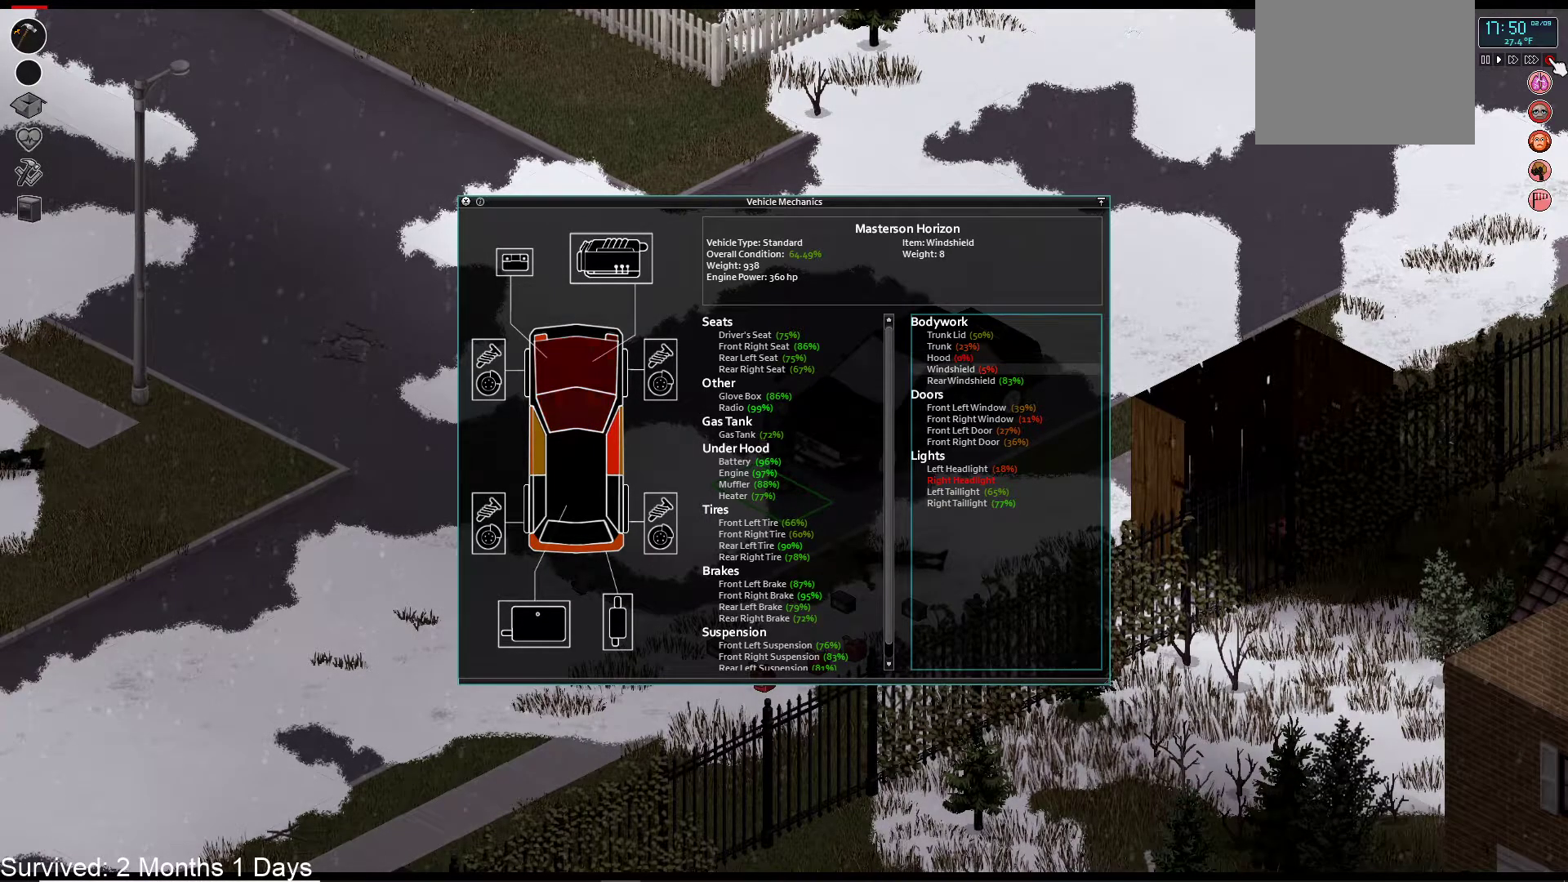
{"buttons": [], "left_stick": "center", "right_stick": "center", "events": []}
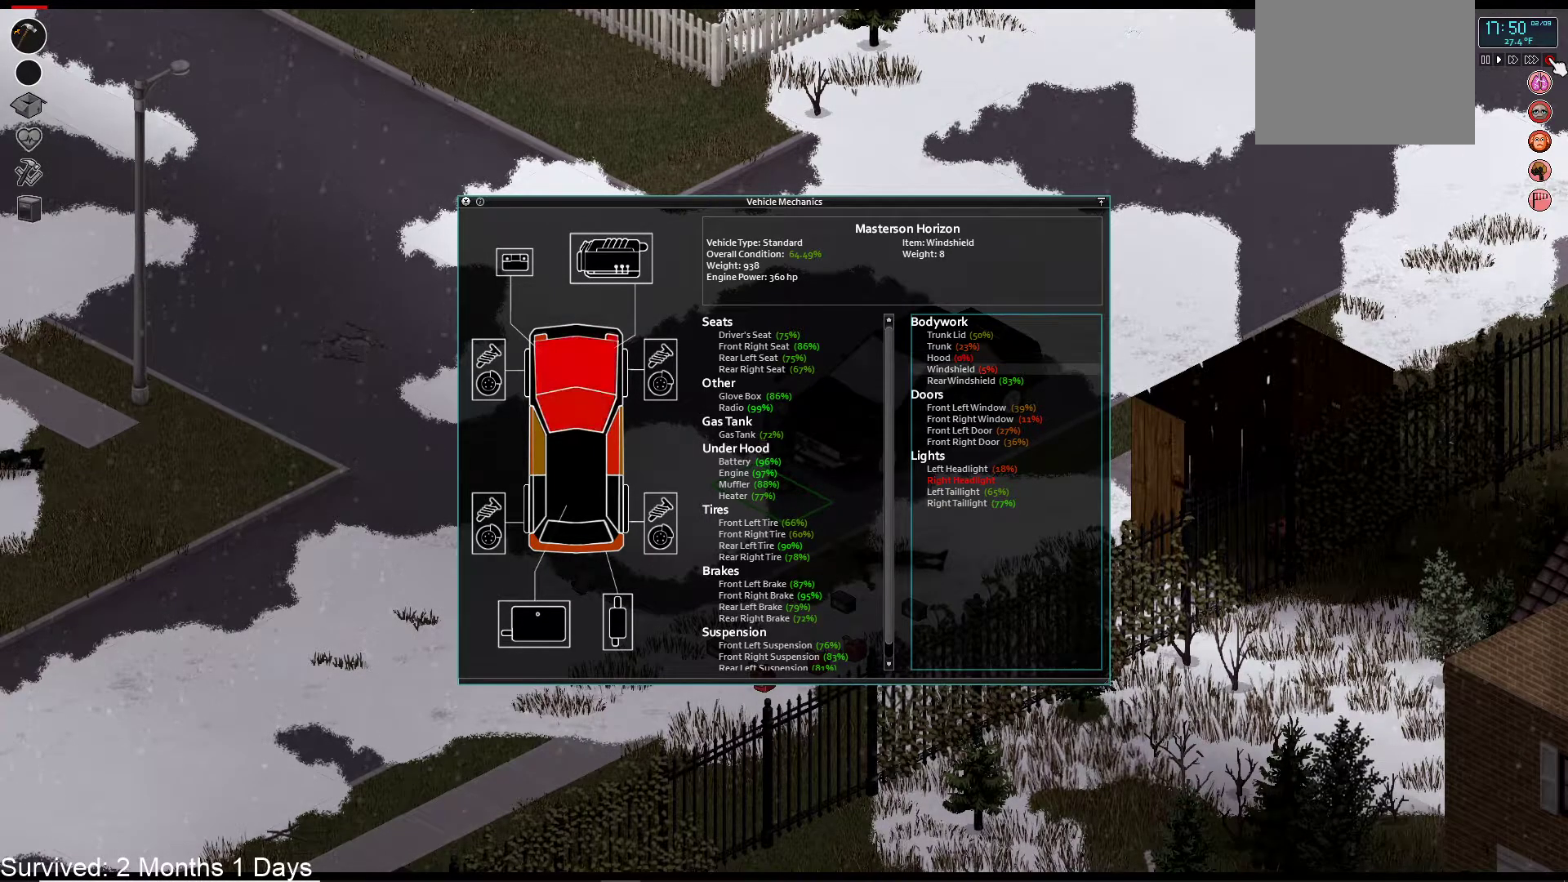
{"buttons": [], "left_stick": "center", "right_stick": "center", "events": []}
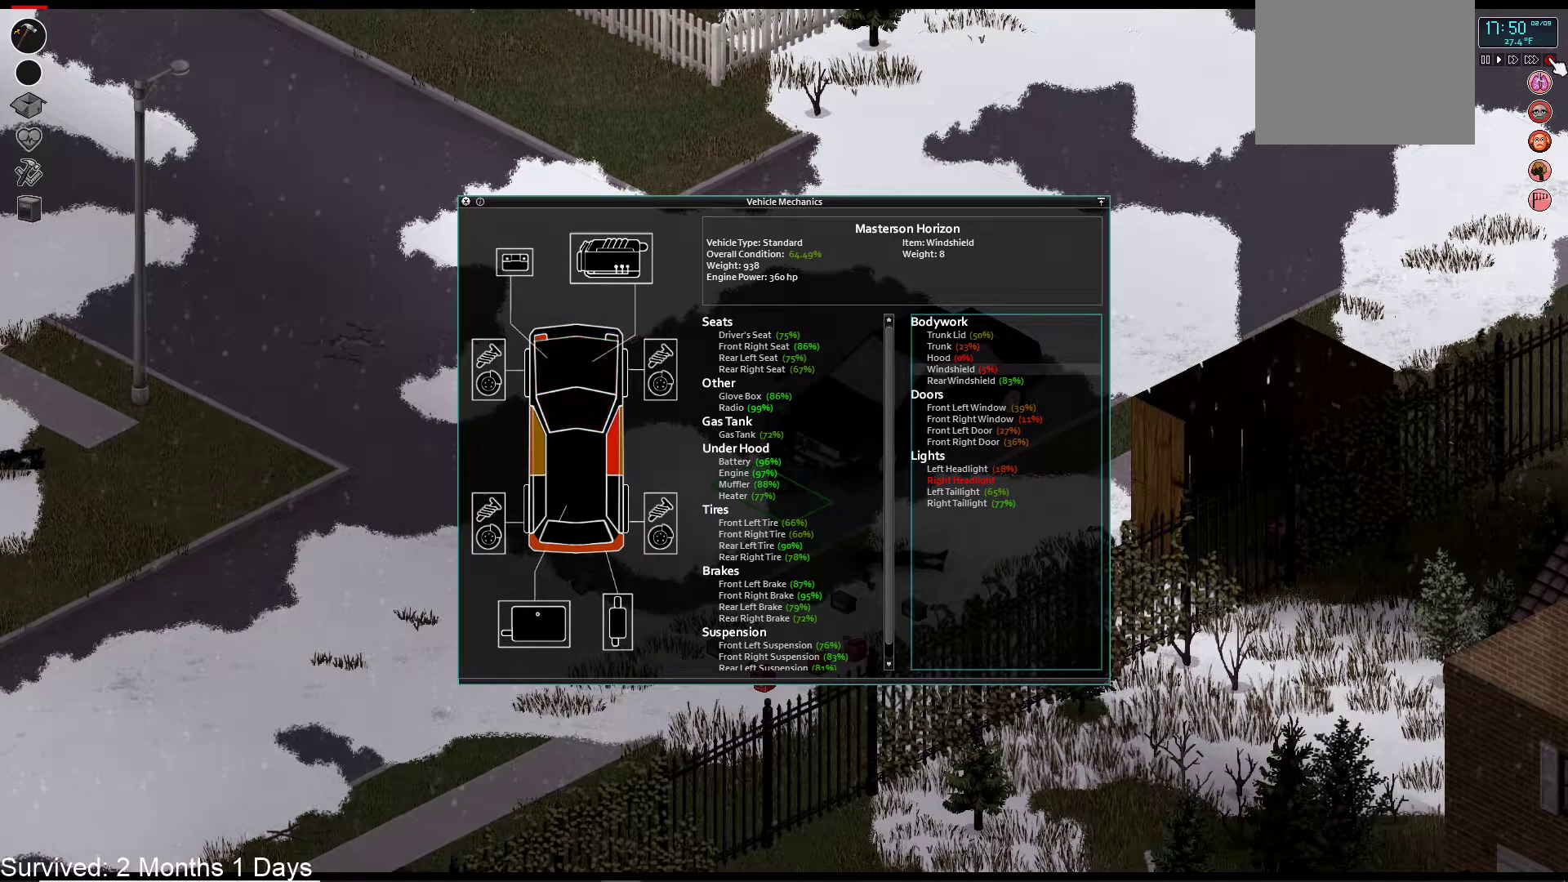
{"buttons": [], "left_stick": "center", "right_stick": "center", "events": [[367, "DPAD_DOWN", "down"], [467, "DPAD_DOWN", "up"]]}
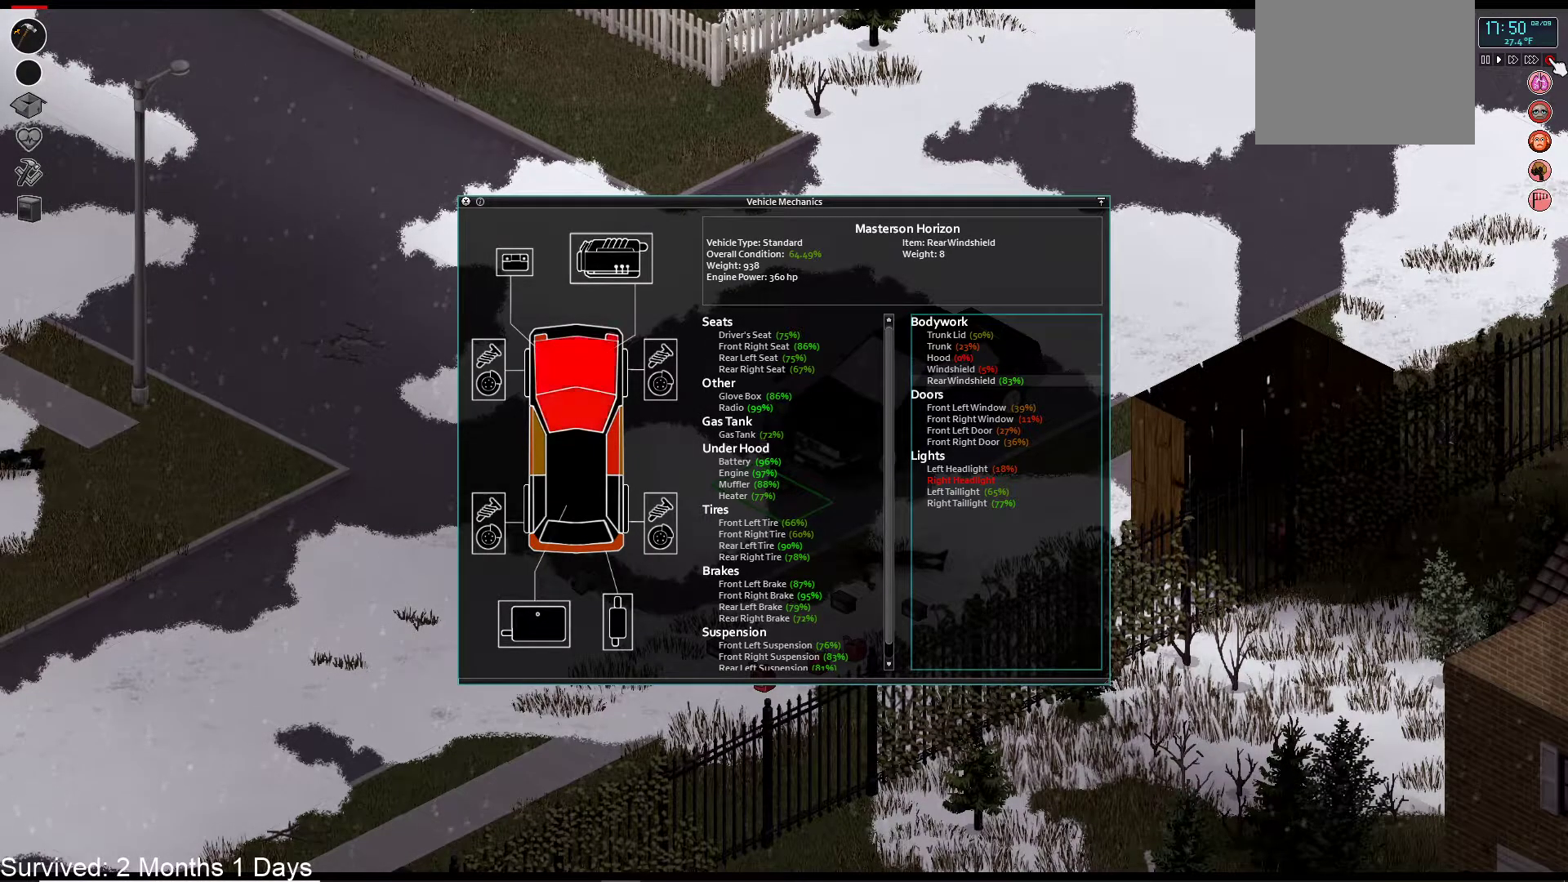
{"buttons": [], "left_stick": "center", "right_stick": "center", "events": [[83, "DPAD_DOWN", "down"], [183, "DPAD_DOWN", "up"]]}
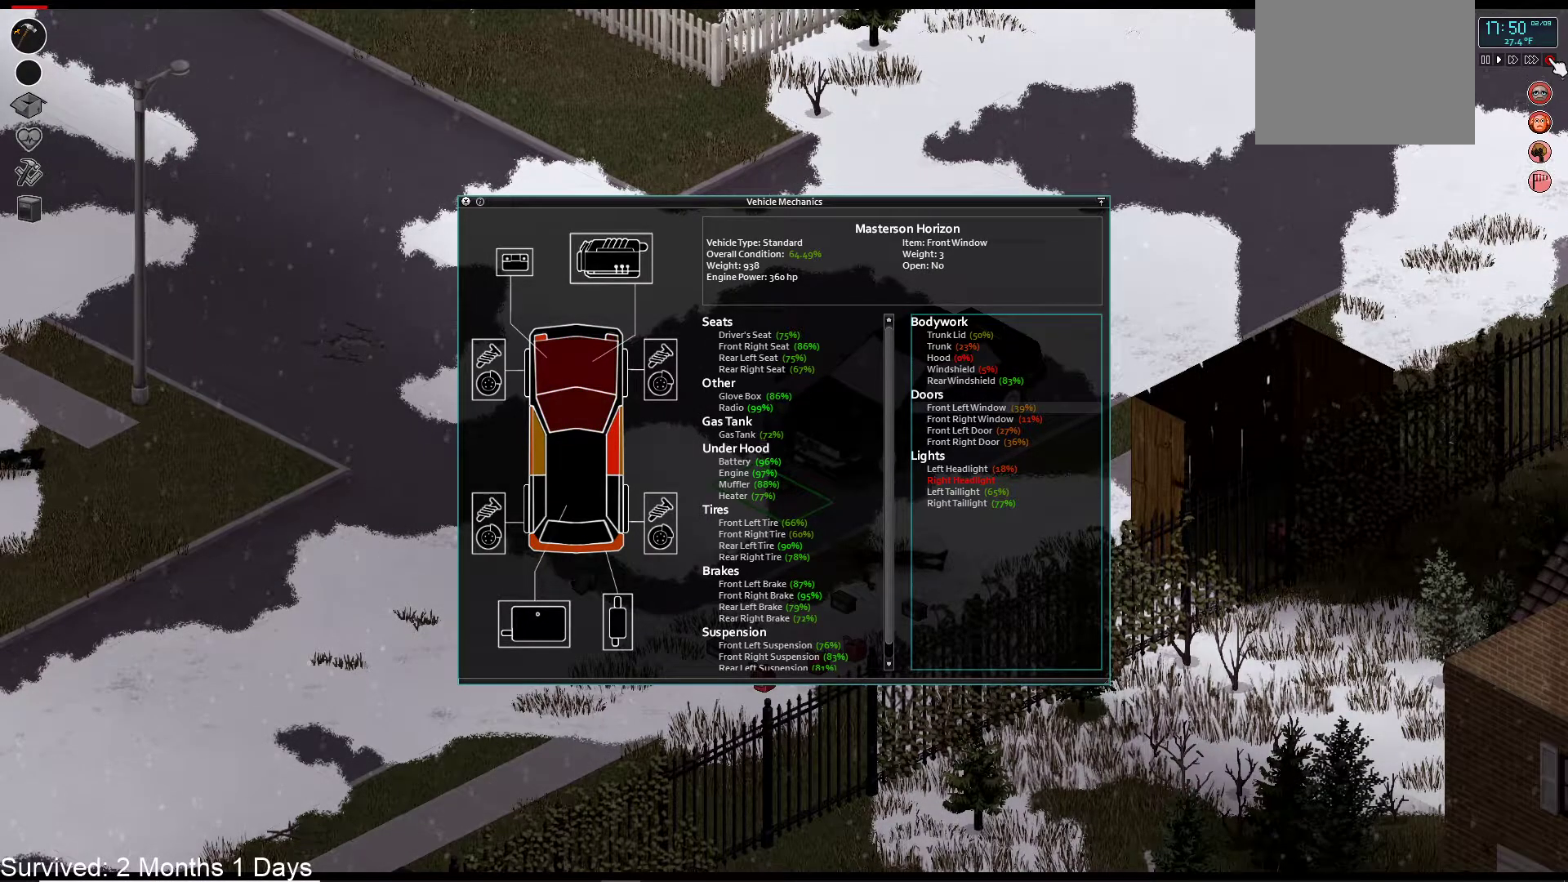
{"buttons": [], "left_stick": "center", "right_stick": "center", "events": []}
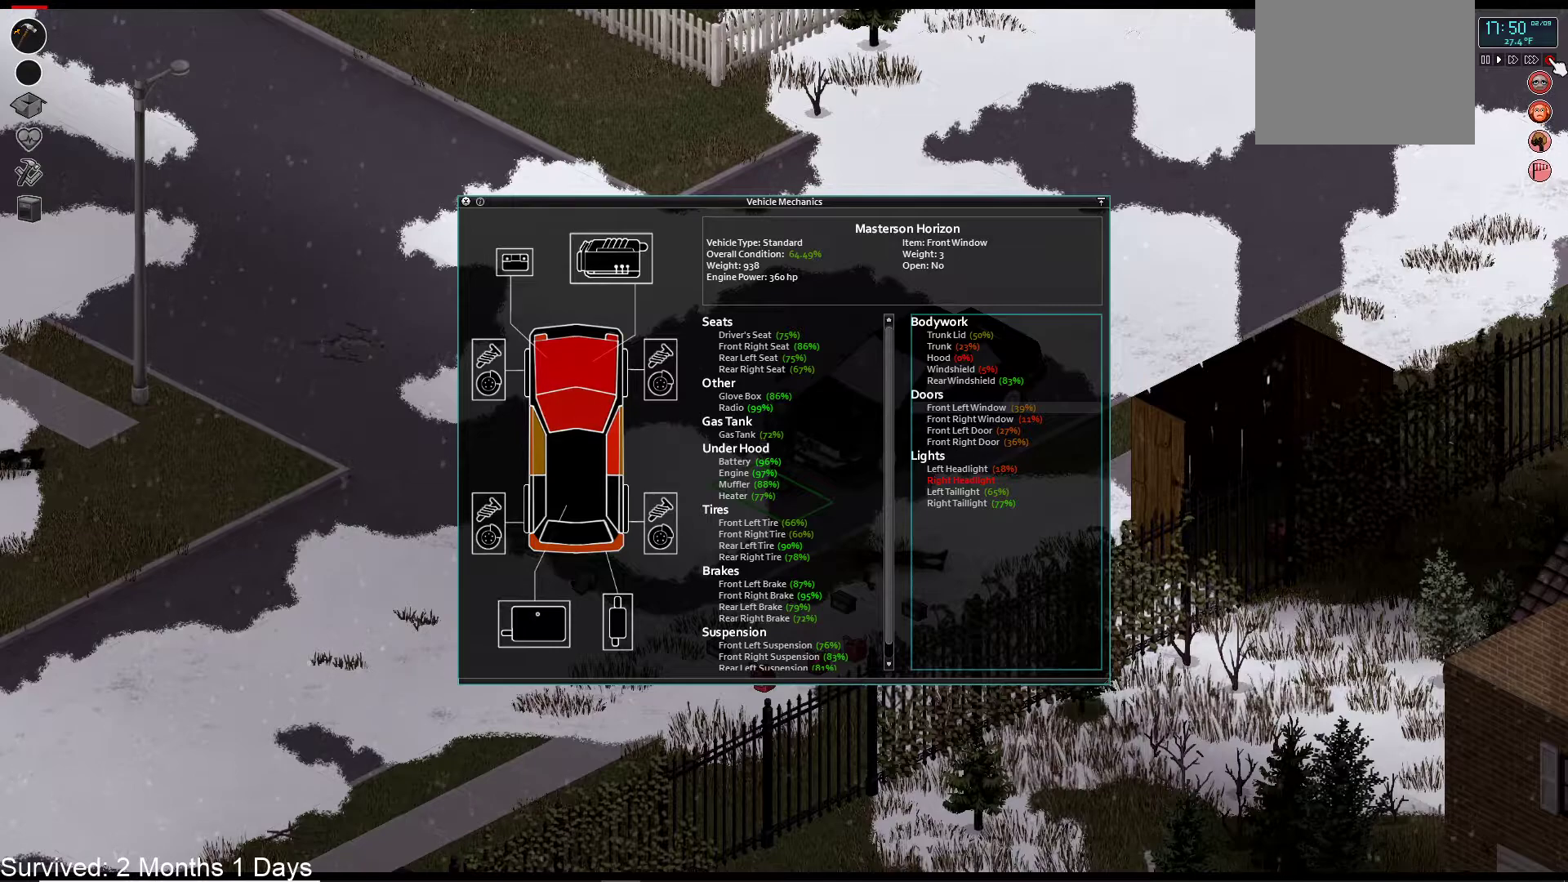
{"buttons": ["DPAD_DOWN"], "left_stick": "center", "right_stick": "center", "events": [[67, "DPAD_DOWN", "down"], [183, "DPAD_DOWN", "up"], [283, "DPAD_DOWN", "down"], [383, "DPAD_DOWN", "up"], [450, "DPAD_DOWN", "down"]]}
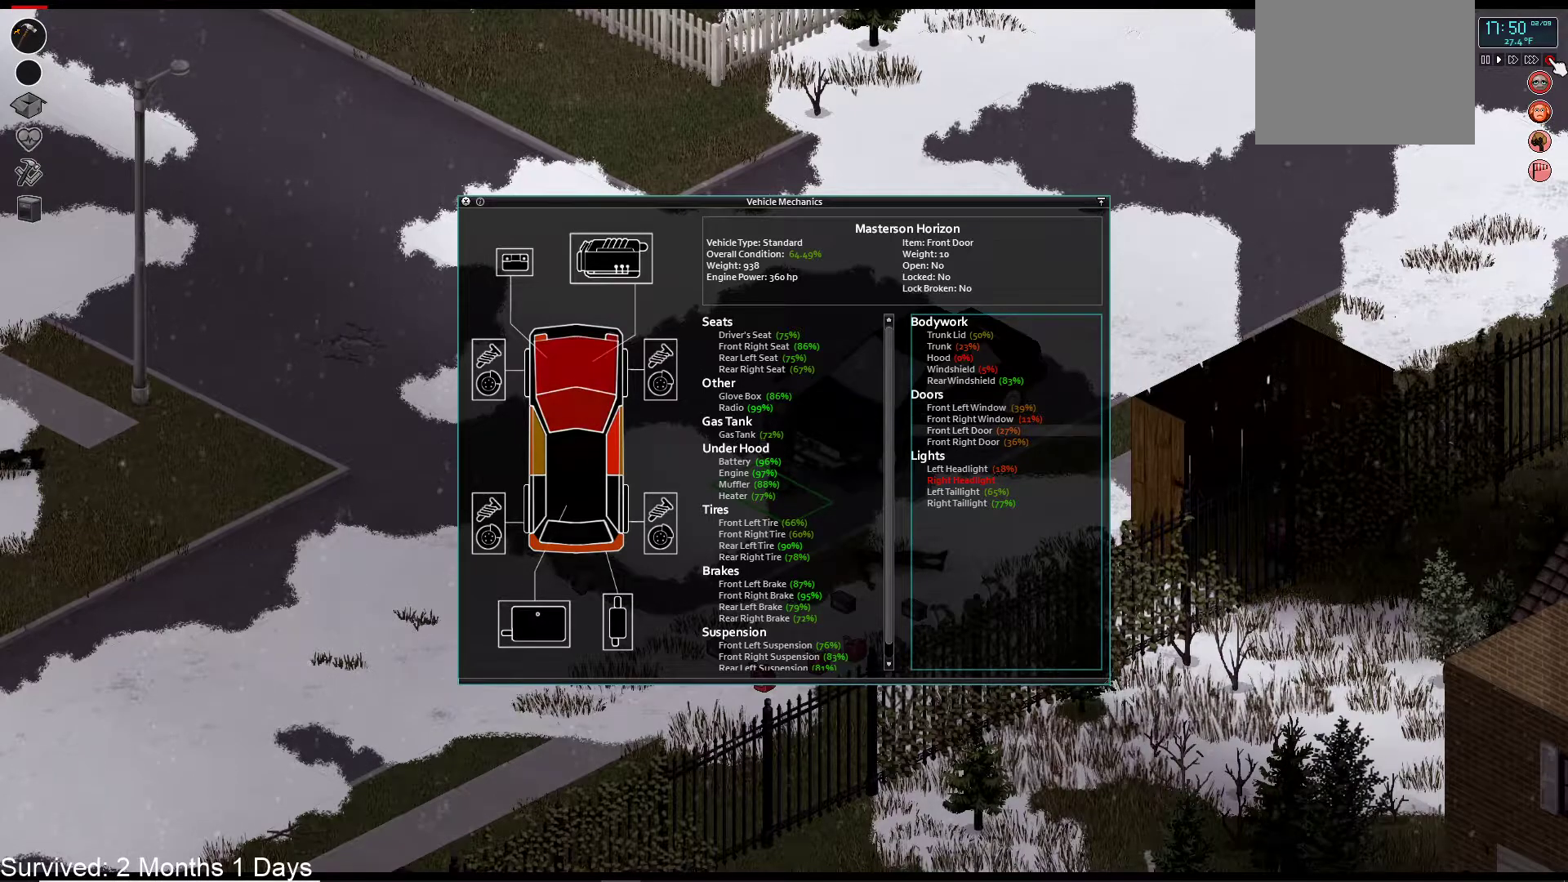
{"buttons": [], "left_stick": "center", "right_stick": "center", "events": [[67, "DPAD_DOWN", "up"], [150, "DPAD_DOWN", "down"], [233, "DPAD_DOWN", "up"], [333, "DPAD_DOWN", "down"], [433, "DPAD_DOWN", "up"]]}
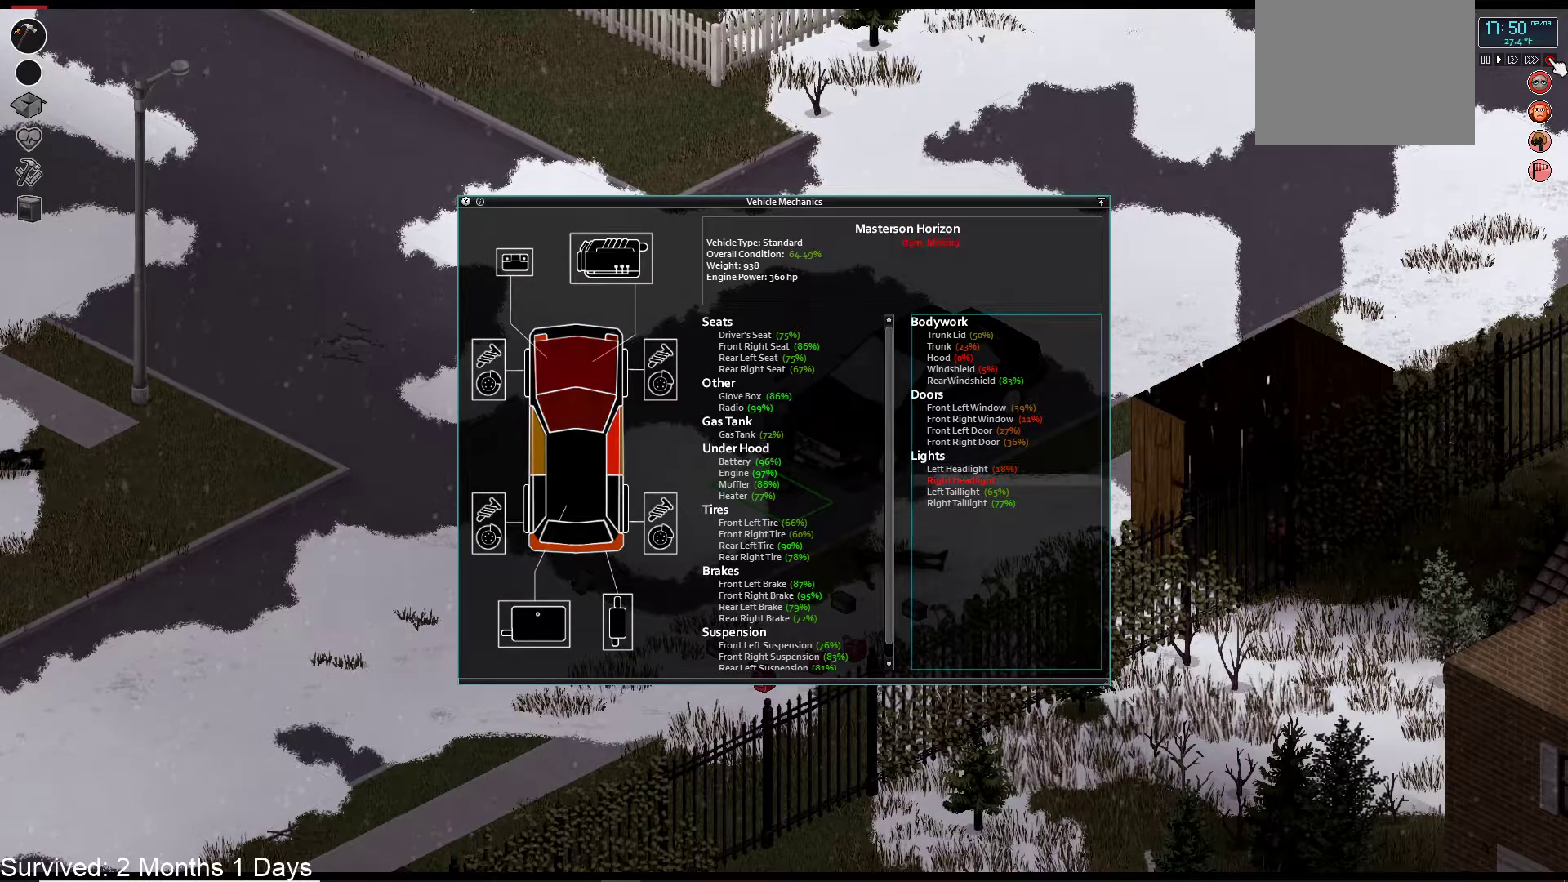
{"buttons": [], "left_stick": "center", "right_stick": "center", "events": [[67, "CROSS", "down"], [200, "CROSS", "up"]]}
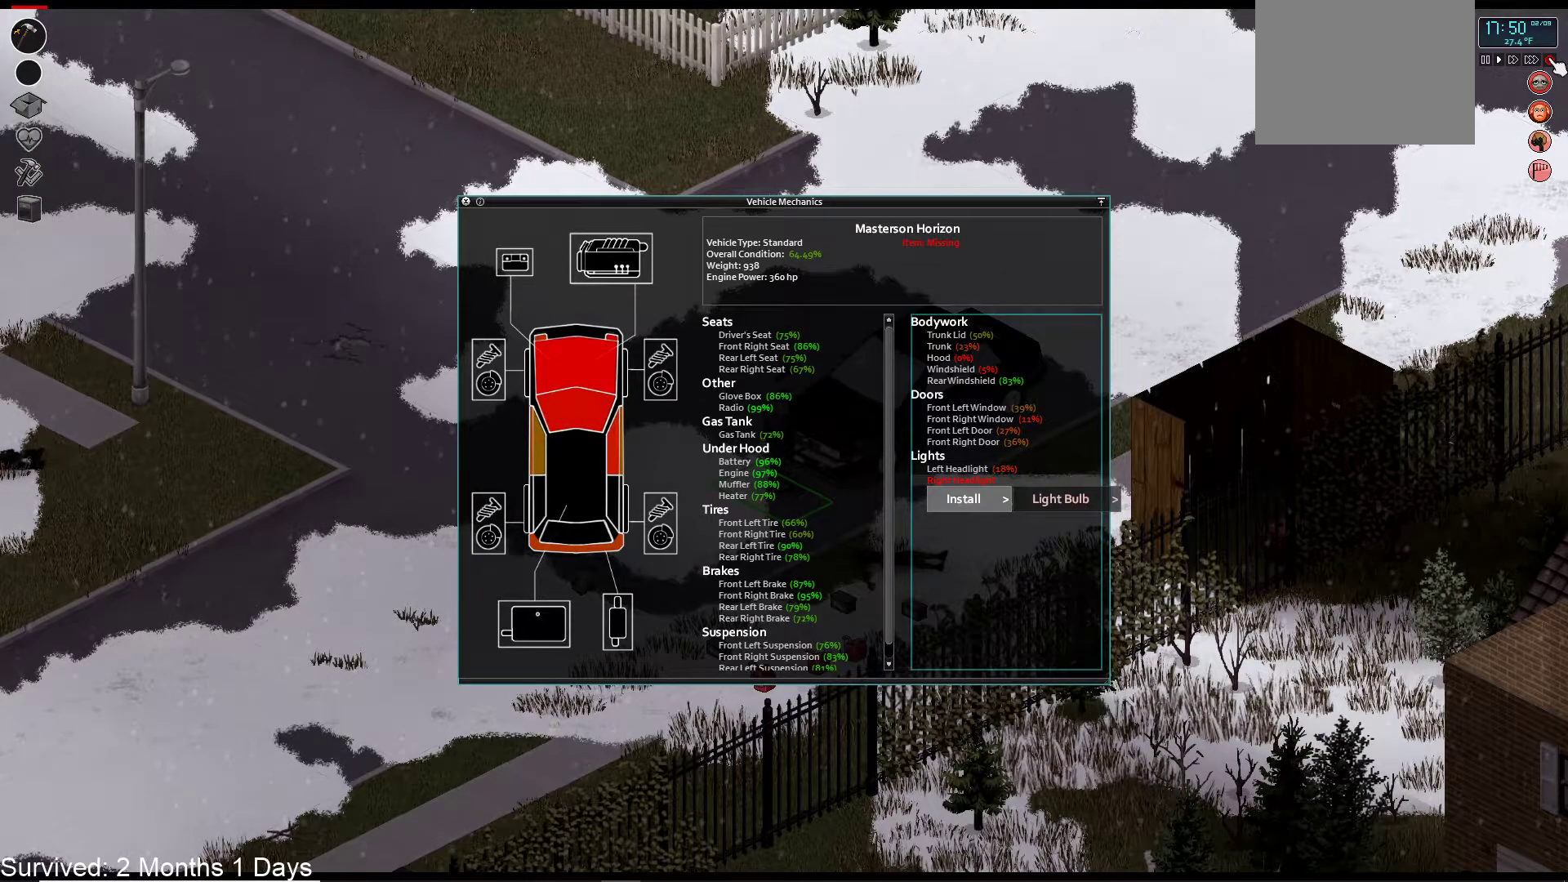
{"buttons": [], "left_stick": "center", "right_stick": "center", "events": [[67, "DPAD_RIGHT", "down"], [167, "DPAD_RIGHT", "up"], [267, "DPAD_RIGHT", "down"], [383, "DPAD_RIGHT", "up"]]}